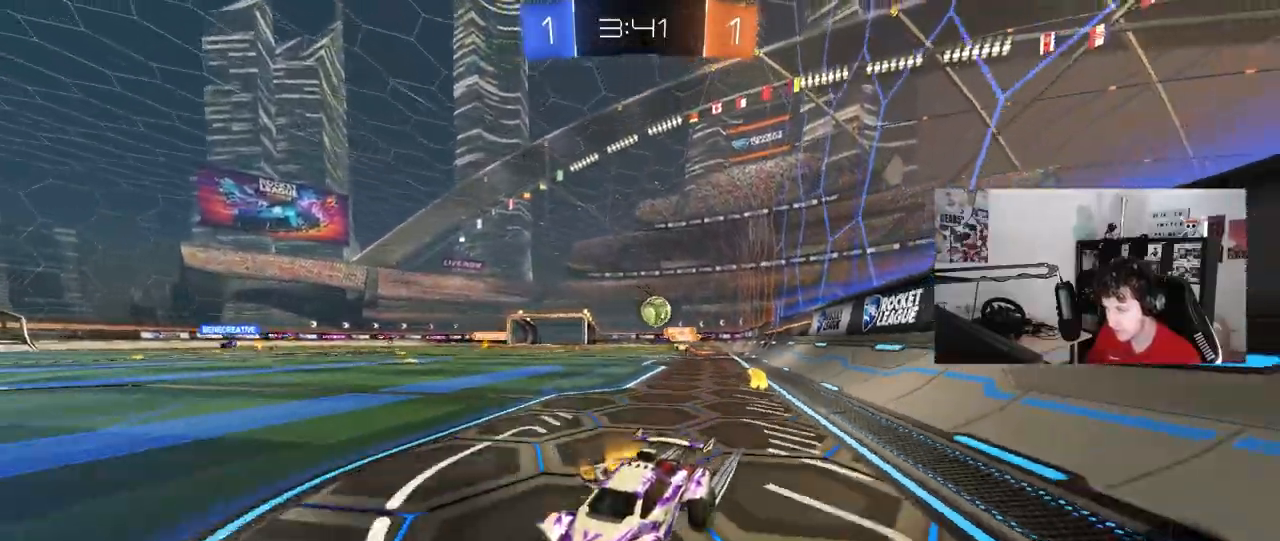
Gameplay with keyboard and mouse; each line is a JSON object with the keys and mouse buttons held at the frame after it. "events" lists presses ("down") and releases ("up") of "1", "2", "3", "4", "5", "a", "alt", "c", "caps_lock", "ctrl", "d", "e", "f", "g", "q", "r", "s", "shift", "space", "t", "tab", "v", "w", "x", "z", "mouse_left", "mouse_wheel" and "mouse_right" between this image and that frame as [ms after this image, input, new state], when the widget could be followed in between. "mouse_left", "mouse_wheel", "mouse_right" = the "left", "wheel", "right" buttons of the "mouse" list. No other keys are recorded. "wheel" means that the mouse wheel is clicked or scrolled. "mouse_move" is the direction in which the mouse moves at that frame (one of eight, or "still"), when it could be read.
{"keys": ["w"], "mouse": [], "mouse_move": "still", "events": [[217, "d", "down"], [400, "d", "up"]]}
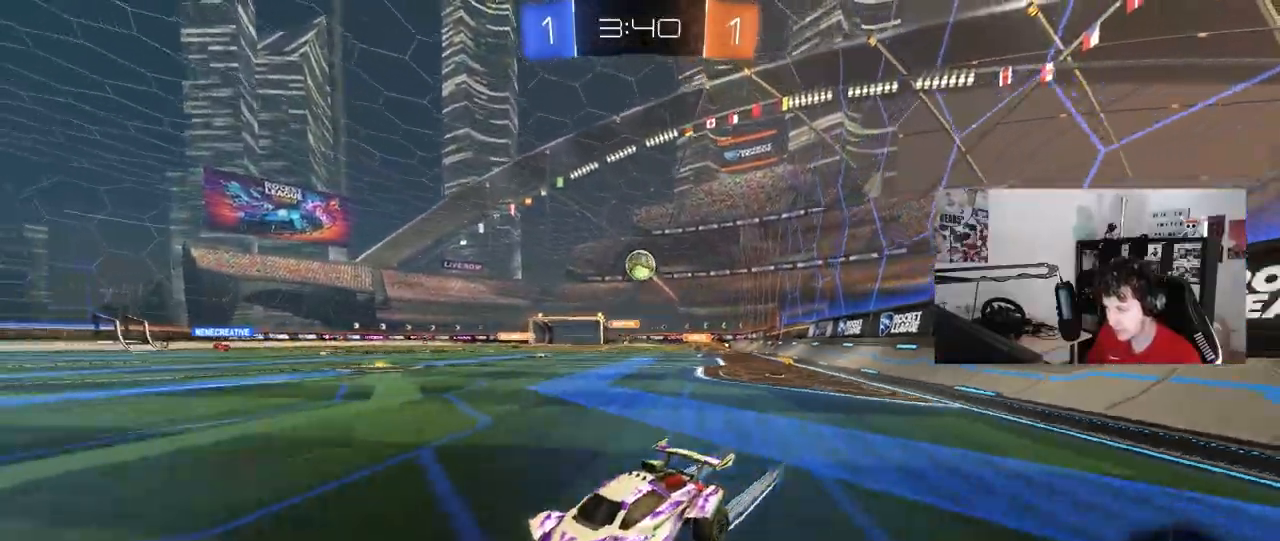
{"keys": [], "mouse": [], "mouse_move": "still", "events": [[100, "a", "down"], [283, "a", "up"], [333, "d", "down"], [383, "w", "up"], [467, "d", "up"]]}
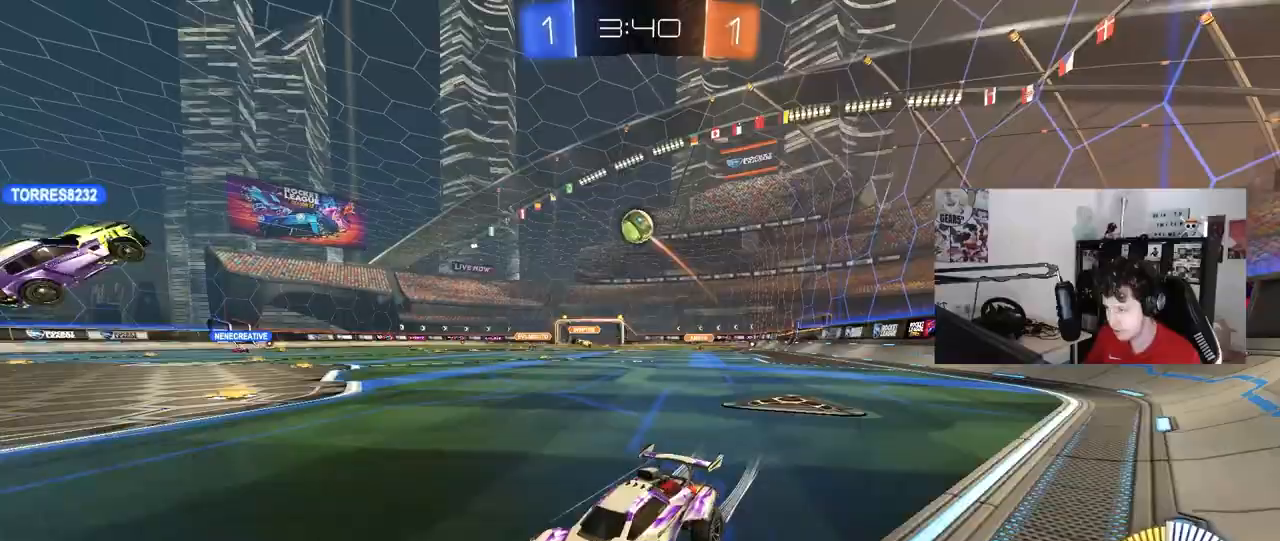
{"keys": ["w"], "mouse": [], "mouse_move": "still", "events": [[17, "s", "down"], [117, "s", "up"], [200, "d", "down"], [250, "d", "up"], [300, "w", "down"]]}
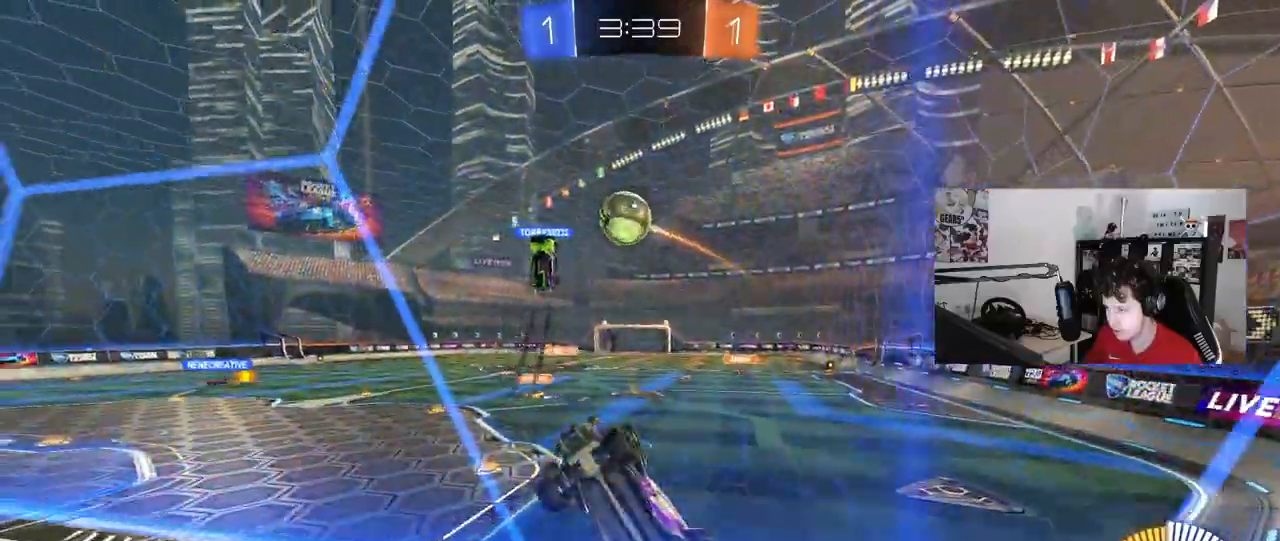
{"keys": [], "mouse": [], "mouse_move": "still", "events": [[367, "a", "down"], [500, "a", "up"], [500, "w", "up"]]}
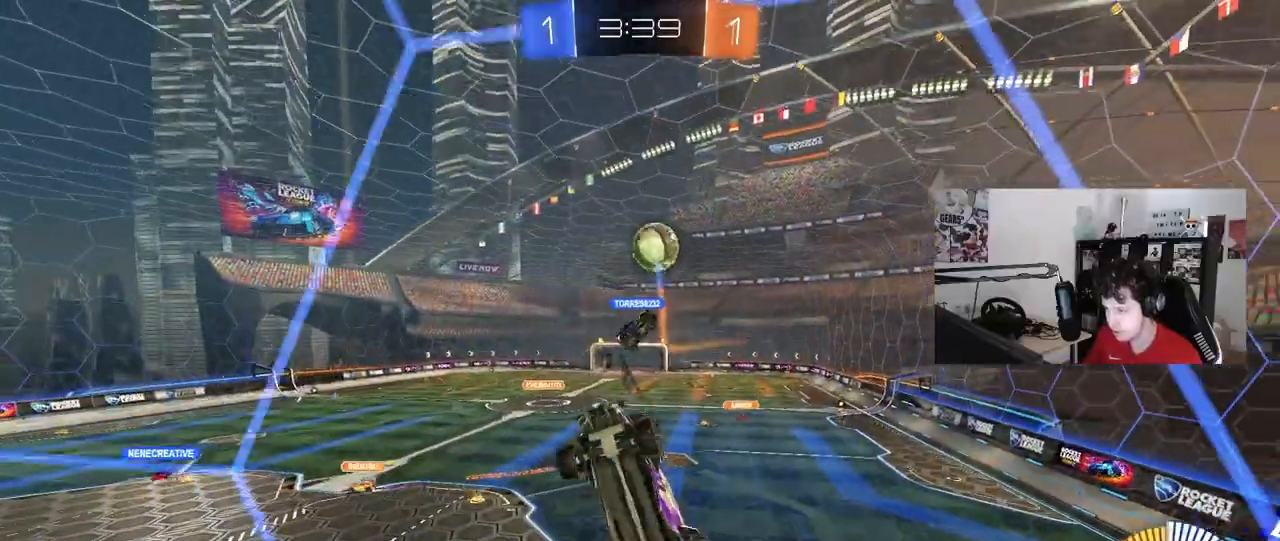
{"keys": ["d"], "mouse": [], "mouse_move": "still", "events": [[50, "mouse_right", "down"], [50, "s", "down"], [150, "a", "down"], [233, "a", "up"], [233, "s", "up"], [283, "mouse_right", "up"], [333, "mouse_right", "down"], [467, "d", "down"], [467, "mouse_right", "up"]]}
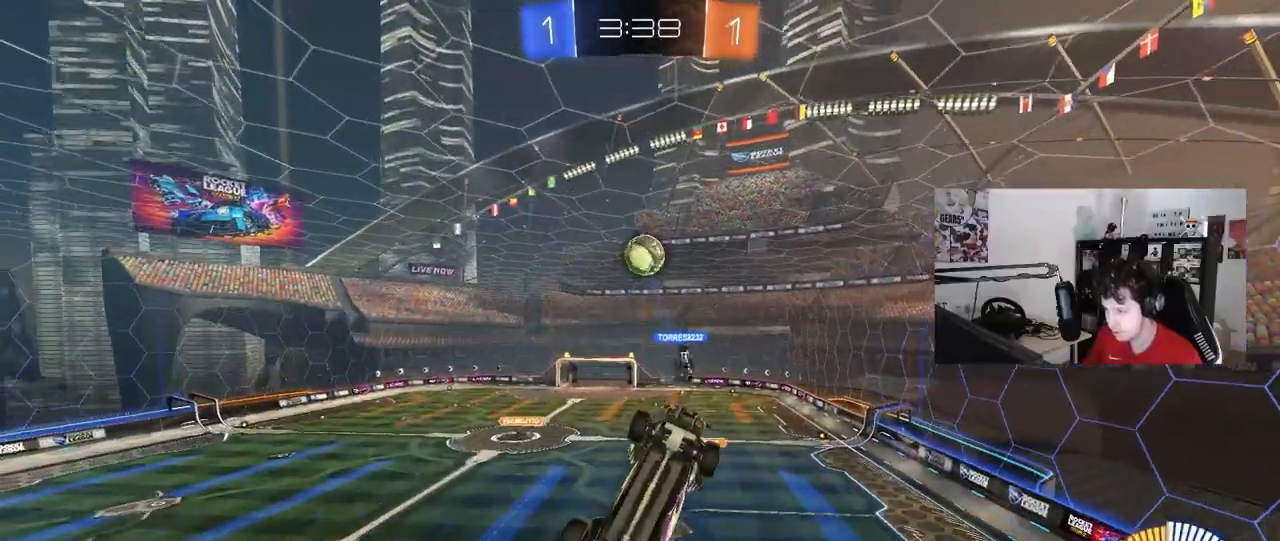
{"keys": ["a", "shift"], "mouse": [], "mouse_move": "still", "events": [[117, "w", "down"], [150, "shift", "down"], [200, "mouse_left", "down"], [300, "d", "up"], [350, "a", "down"], [350, "w", "up"], [383, "mouse_left", "up"], [383, "s", "down"], [483, "s", "up"]]}
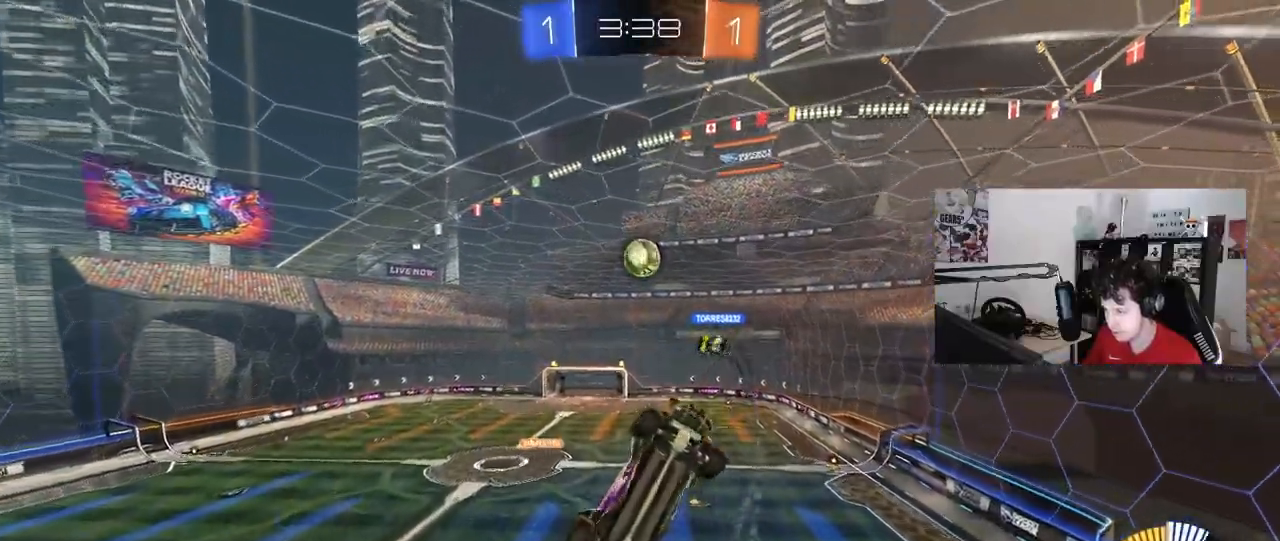
{"keys": ["d", "q", "w"], "mouse": [], "mouse_move": "still", "events": [[133, "w", "down"], [267, "a", "up"], [267, "shift", "up"], [317, "d", "down"], [400, "q", "down"]]}
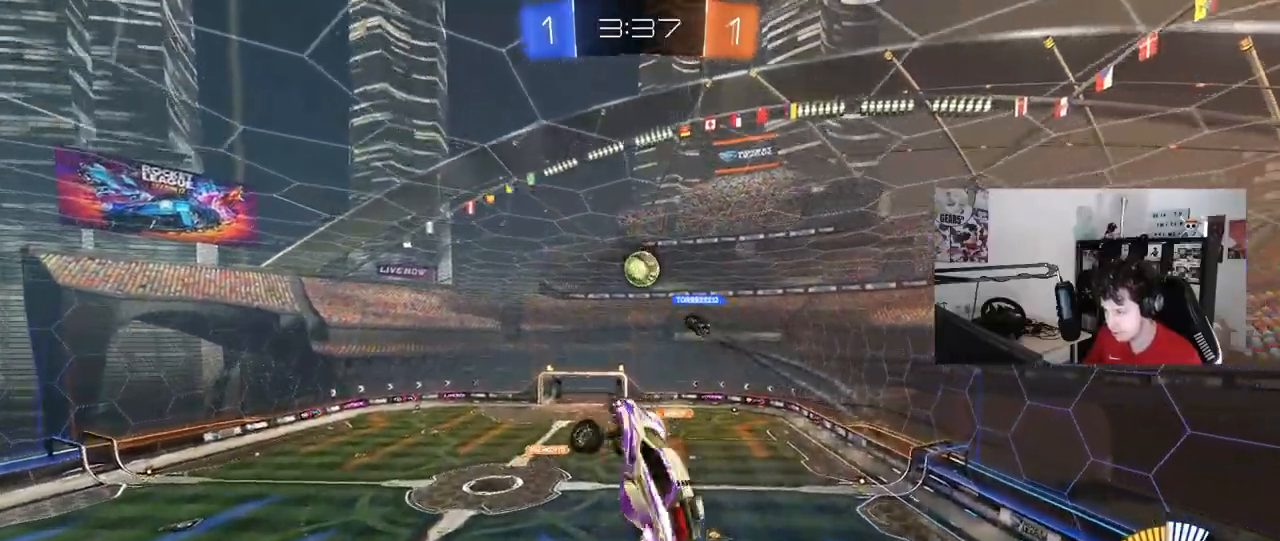
{"keys": ["d", "q"], "mouse": [], "mouse_move": "still", "events": [[100, "d", "up"], [100, "w", "up"], [283, "d", "down"]]}
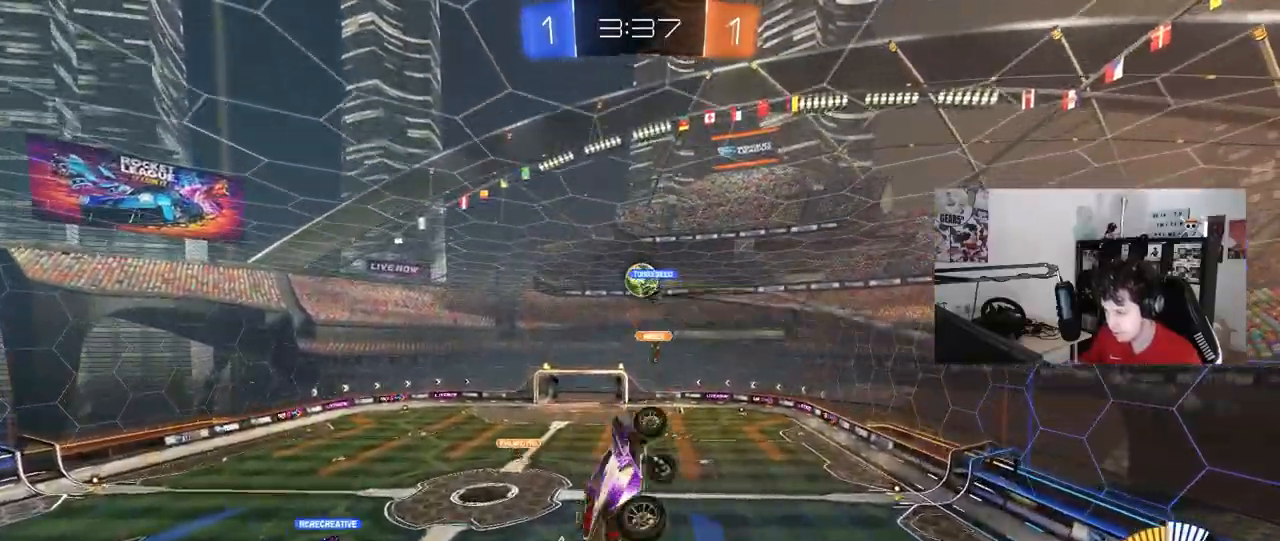
{"keys": ["a", "shift"], "mouse": [], "mouse_move": "still", "events": [[100, "q", "up"], [250, "a", "down"], [250, "d", "up"], [300, "shift", "down"]]}
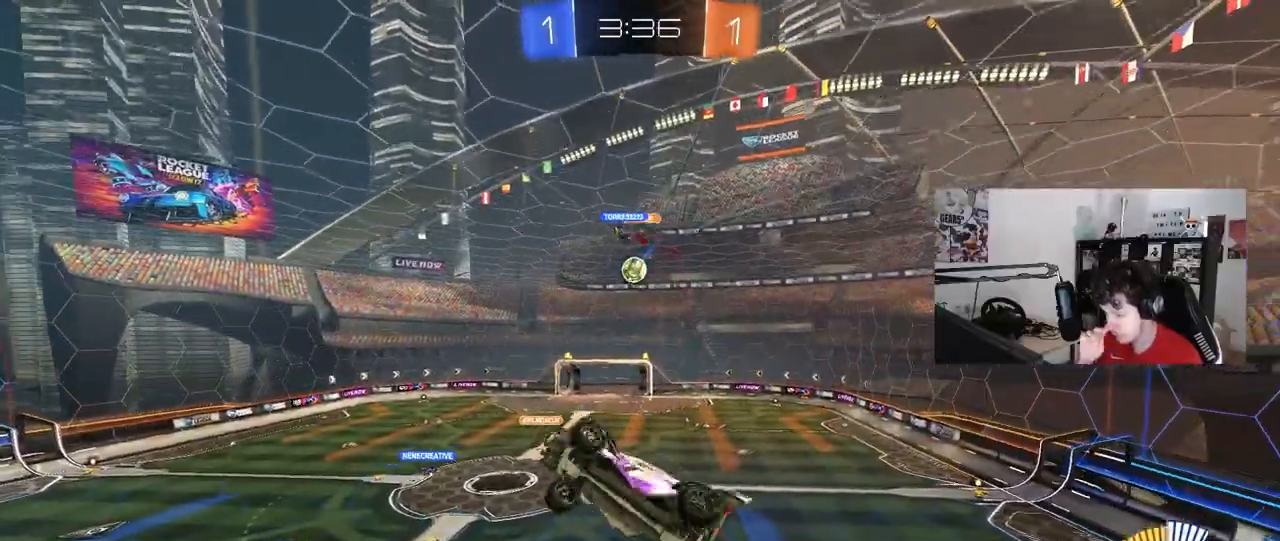
{"keys": ["d"], "mouse": [], "mouse_move": "still", "events": [[317, "a", "up"], [317, "shift", "up"], [500, "d", "down"]]}
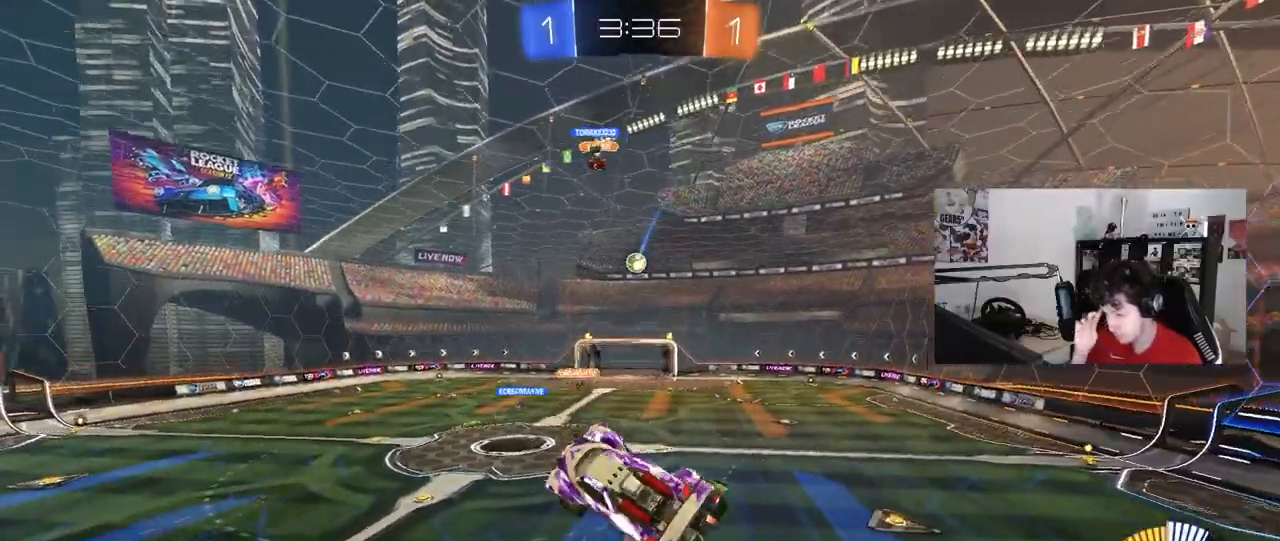
{"keys": ["w"], "mouse": [], "mouse_move": "still", "events": [[100, "shift", "down"], [100, "w", "down"], [133, "d", "up"], [183, "w", "up"], [233, "shift", "up"], [417, "w", "down"]]}
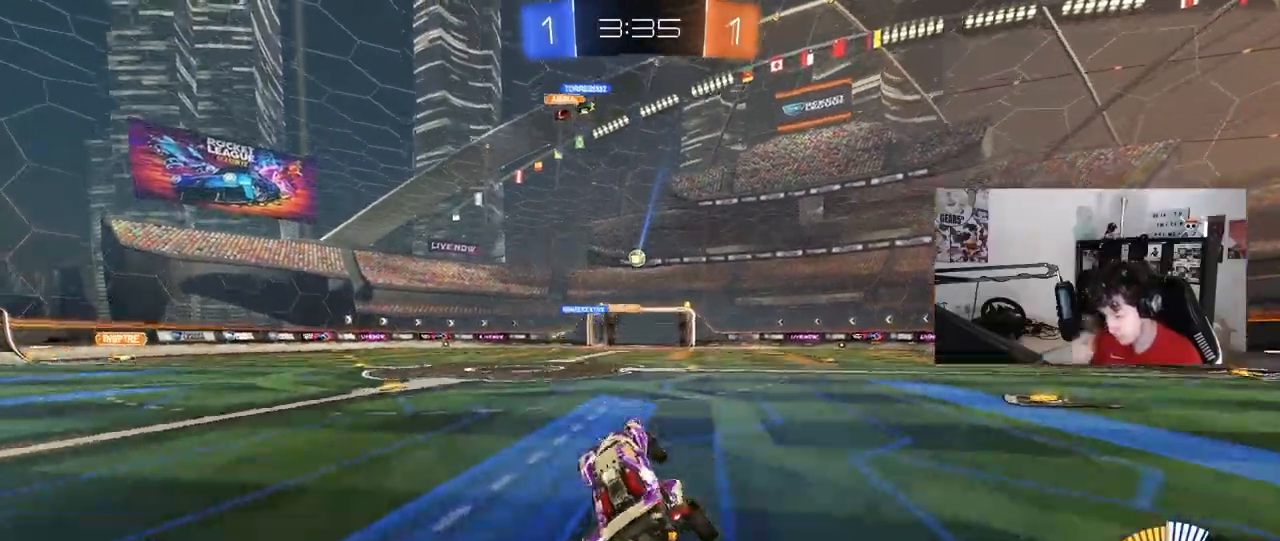
{"keys": ["w"], "mouse": ["left"], "mouse_move": "up-left", "events": [[250, "mouse_left", "down"]]}
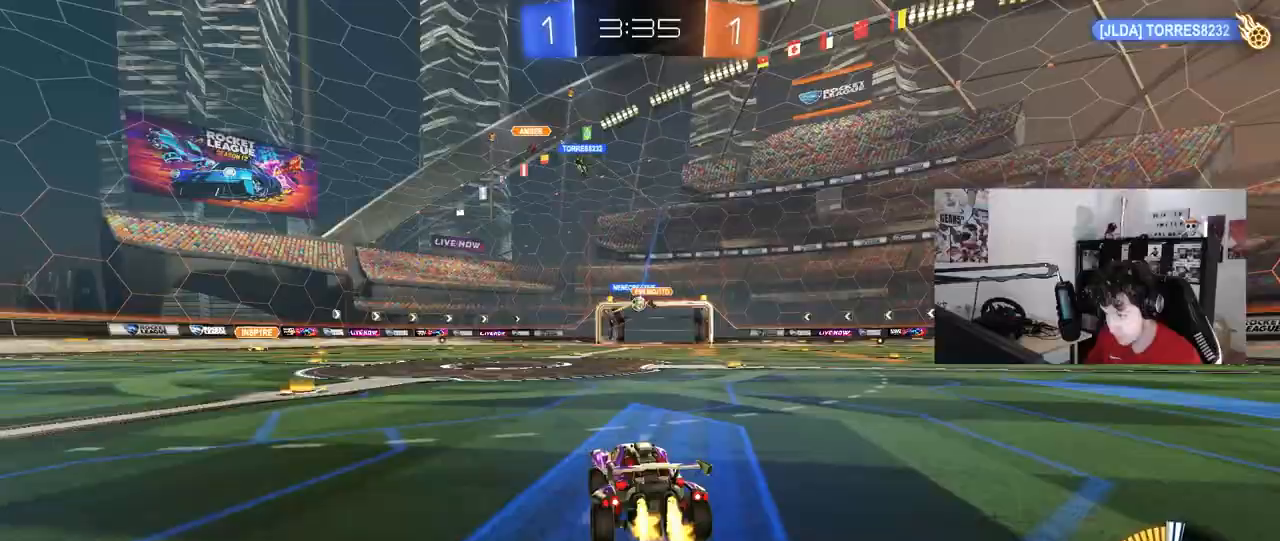
{"keys": ["d", "w"], "mouse": [], "events": [[33, "mouse_left", "up"], [450, "d", "down"]]}
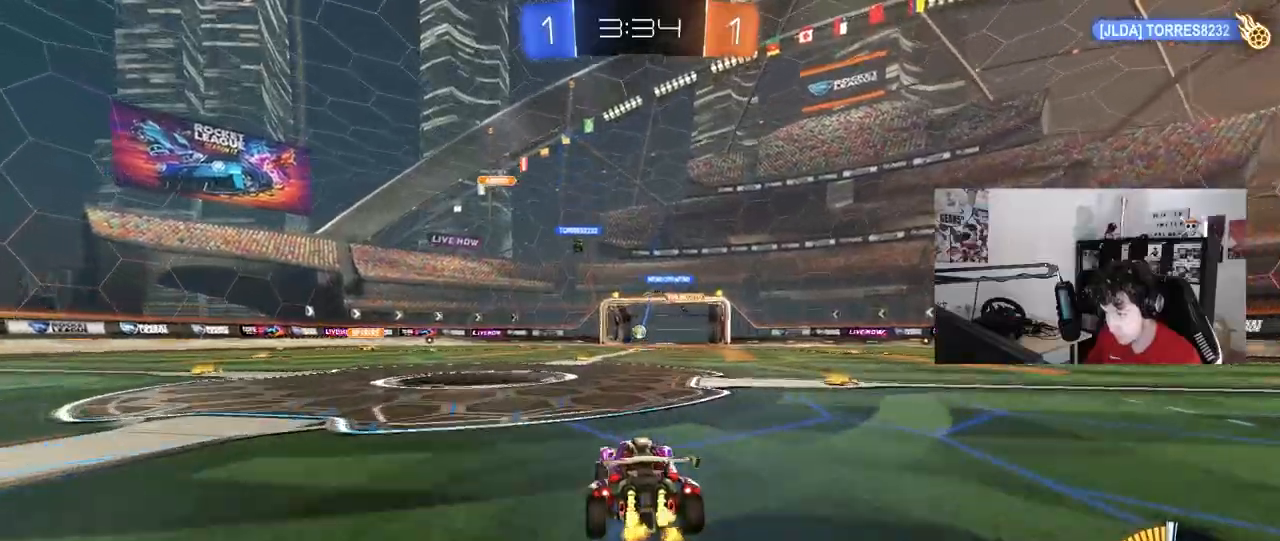
{"keys": ["d", "shift", "w"], "mouse": ["left", "right"], "mouse_move": "down-left", "events": [[233, "d", "up"], [333, "a", "down"], [333, "mouse_left", "down"], [333, "mouse_right", "down"], [417, "a", "up"], [467, "d", "down"], [467, "shift", "down"]]}
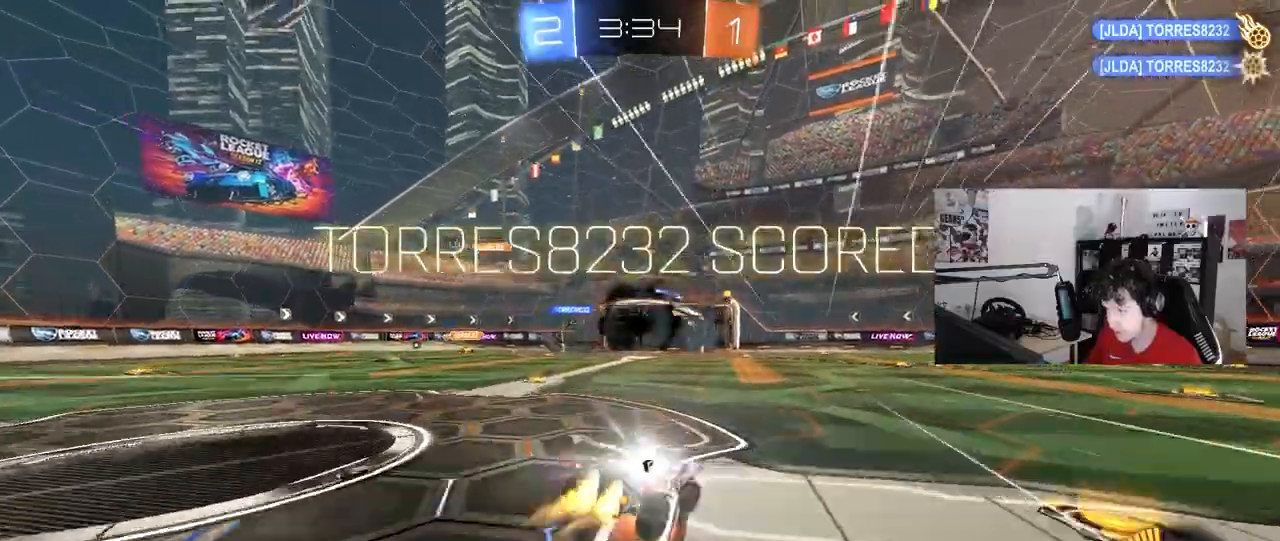
{"keys": [], "mouse": ["left"], "events": [[67, "s", "down"], [67, "w", "up"], [200, "mouse_right", "up"], [383, "shift", "up"], [433, "d", "up"], [433, "s", "up"]]}
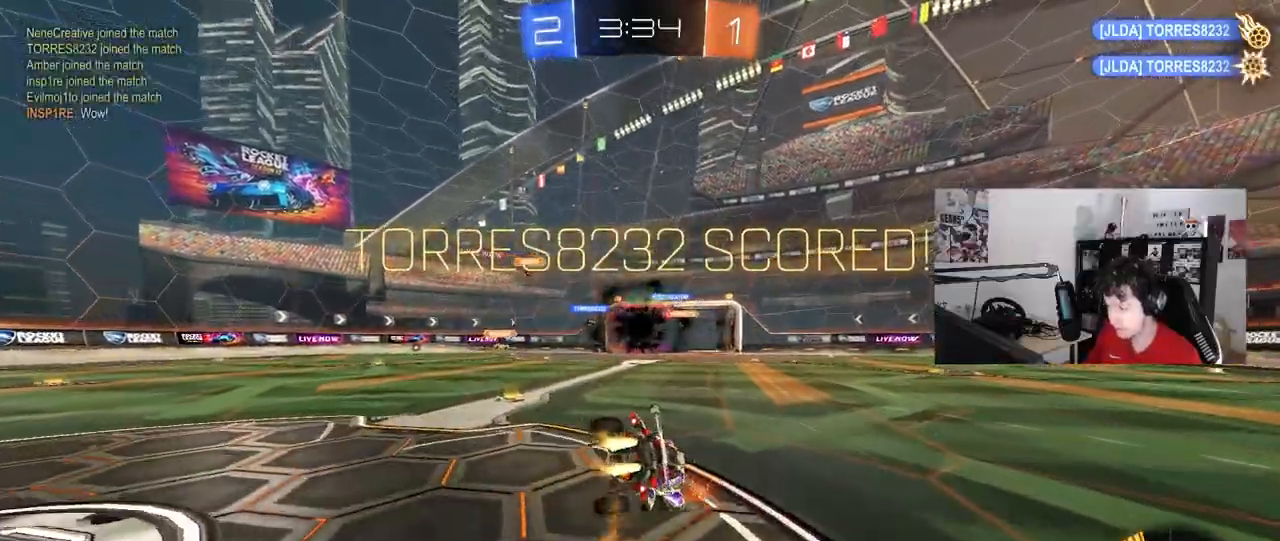
{"keys": ["d", "s", "shift"], "mouse": [], "events": [[83, "mouse_left", "up"], [83, "tab", "down"], [117, "tab", "up"], [267, "d", "down"], [267, "mouse_left", "down"], [267, "s", "down"], [267, "shift", "down"], [500, "mouse_left", "up"]]}
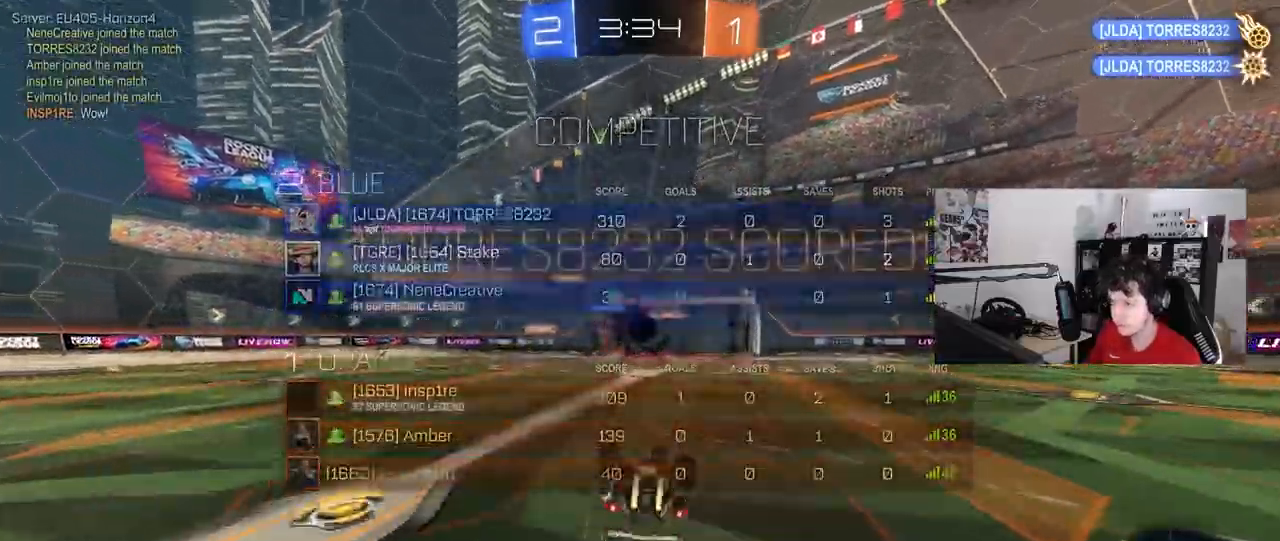
{"keys": [], "mouse": [], "events": [[333, "s", "up"], [367, "d", "up"], [367, "shift", "up"]]}
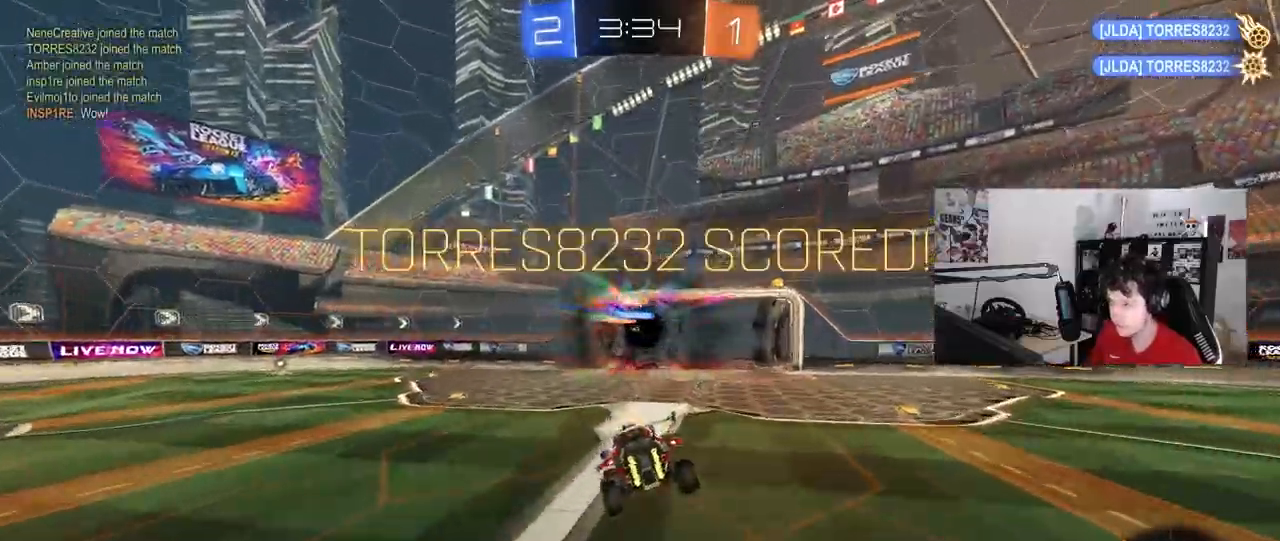
{"keys": ["tab"], "mouse": [], "events": [[17, "tab", "down"], [250, "s", "down"], [350, "s", "up"]]}
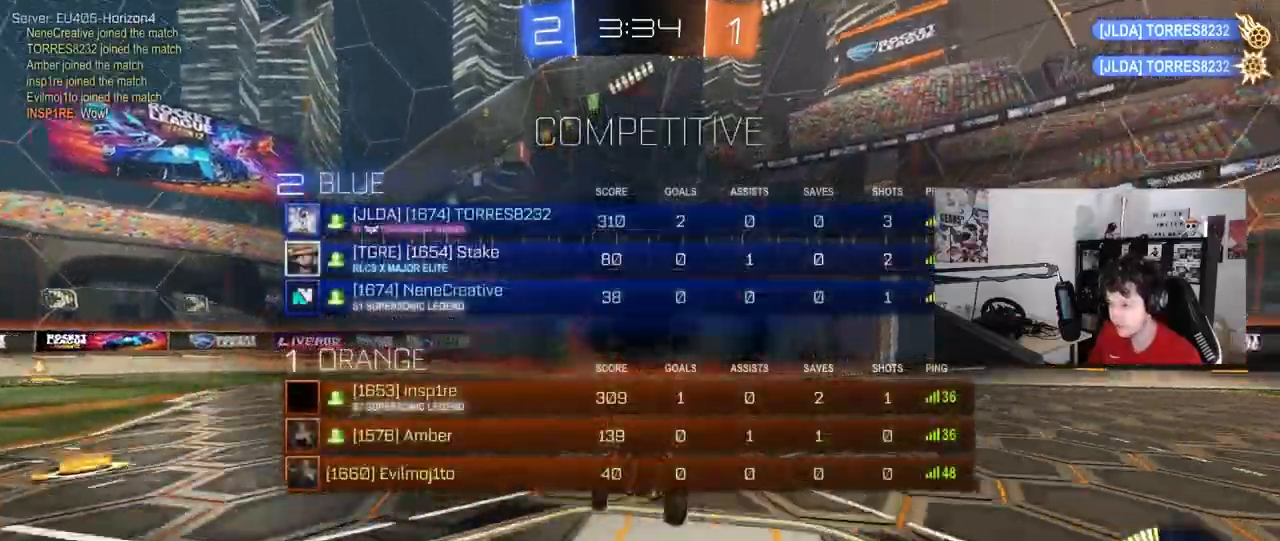
{"keys": ["tab", "w"], "mouse": ["right"], "events": [[117, "d", "down"], [217, "w", "down"], [267, "d", "up"], [317, "mouse_right", "down"], [417, "mouse_right", "up"], [450, "mouse_right", "down"]]}
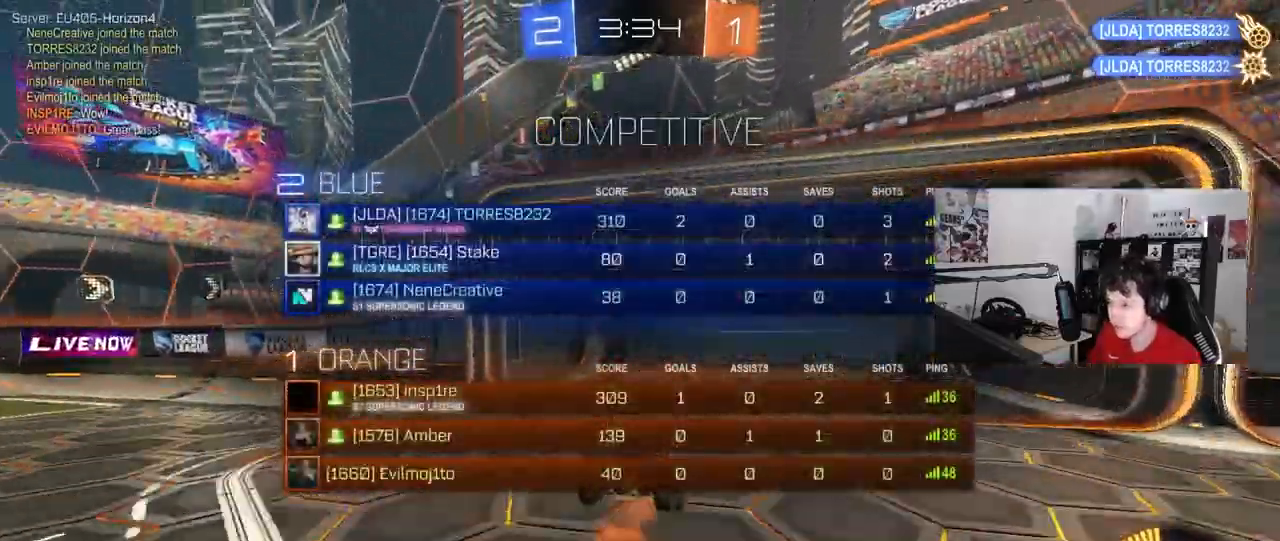
{"keys": ["tab"], "mouse": [], "events": [[233, "mouse_right", "up"], [283, "w", "up"]]}
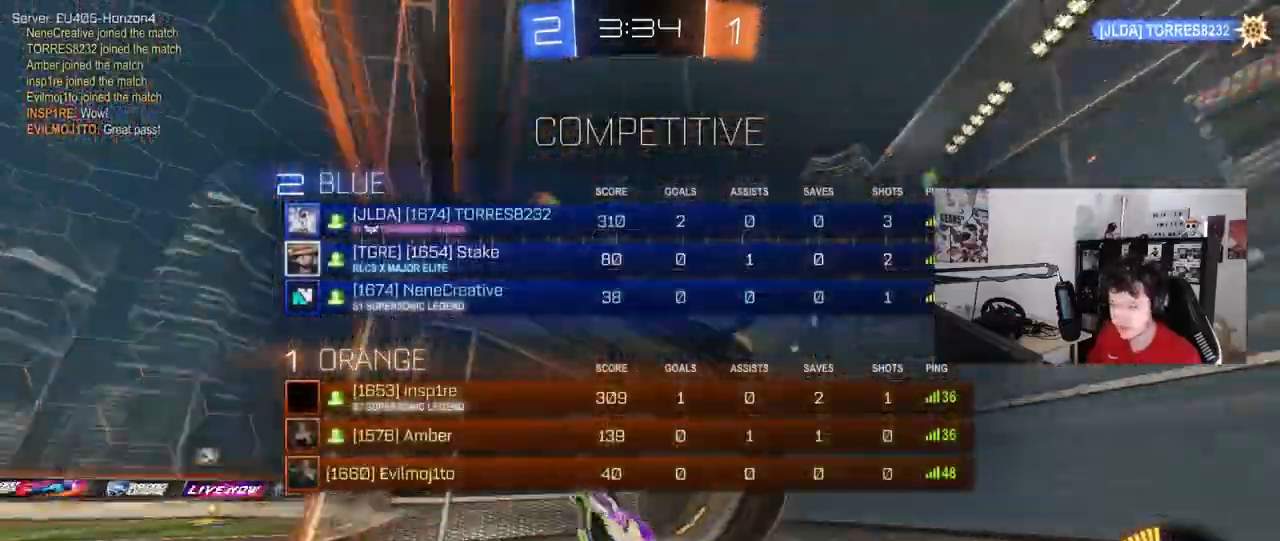
{"keys": ["w"], "mouse": [], "events": [[250, "w", "down"], [300, "mouse_left", "down"], [300, "tab", "up"], [350, "d", "down"], [433, "d", "up"], [483, "mouse_left", "up"]]}
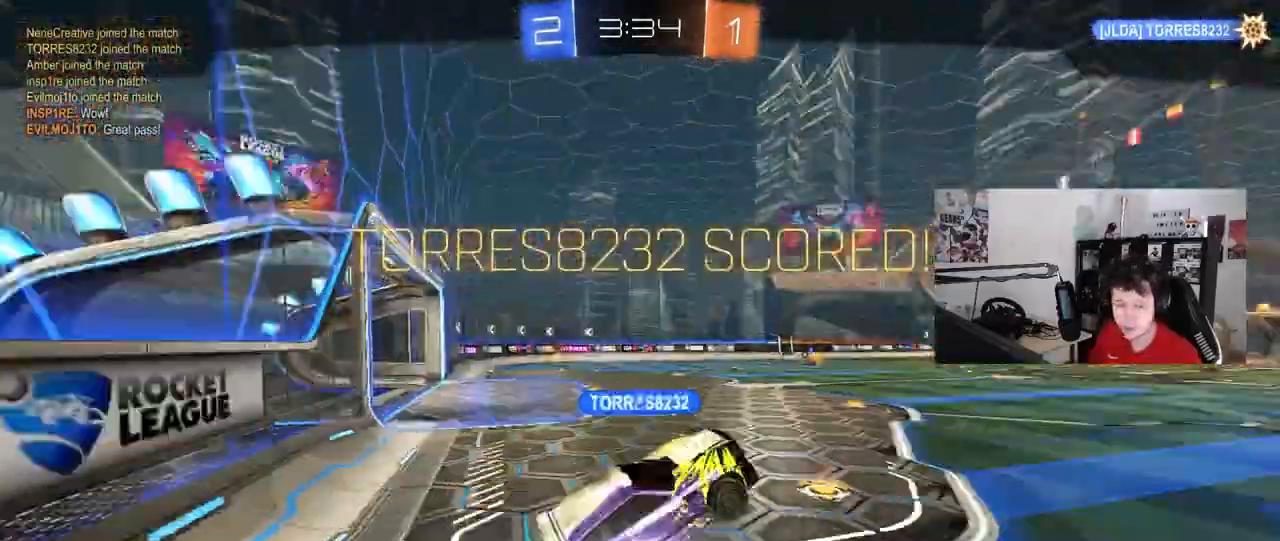
{"keys": [], "mouse": ["right"], "mouse_move": "still", "events": [[33, "w", "up"], [367, "mouse_right", "down"]]}
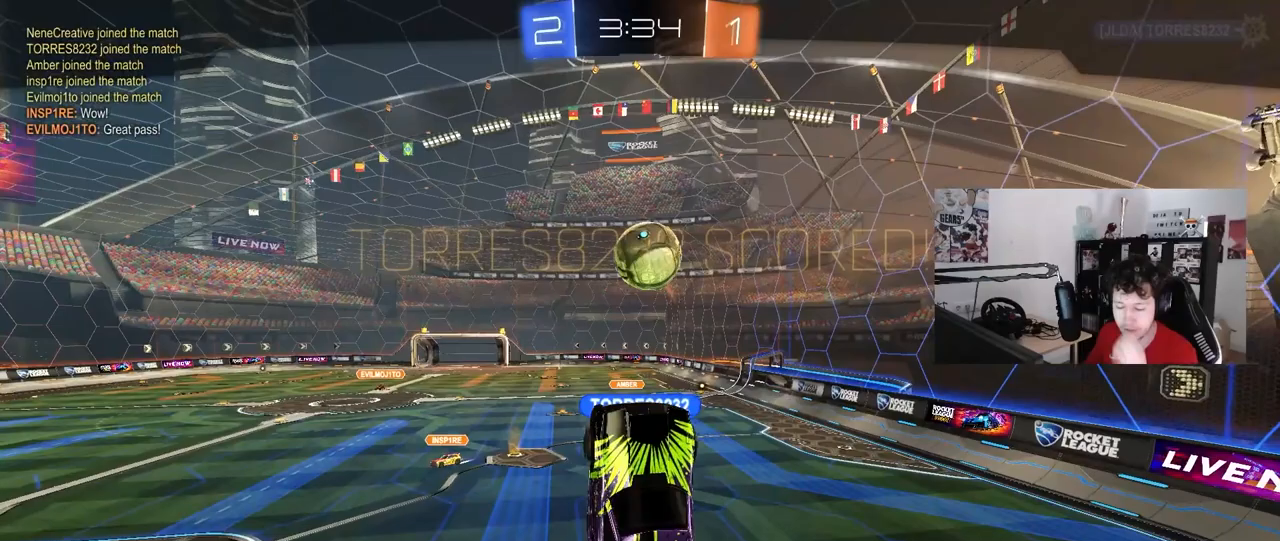
{"keys": [], "mouse": [], "mouse_move": "still", "events": [[50, "mouse_right", "up"]]}
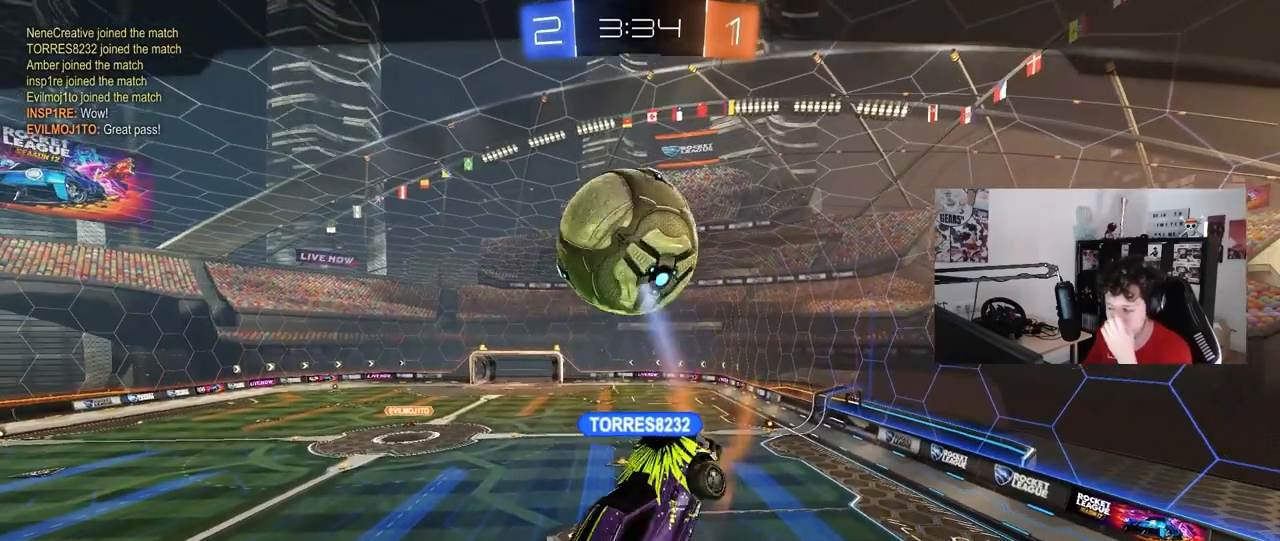
{"keys": [], "mouse": [], "mouse_move": "still", "events": []}
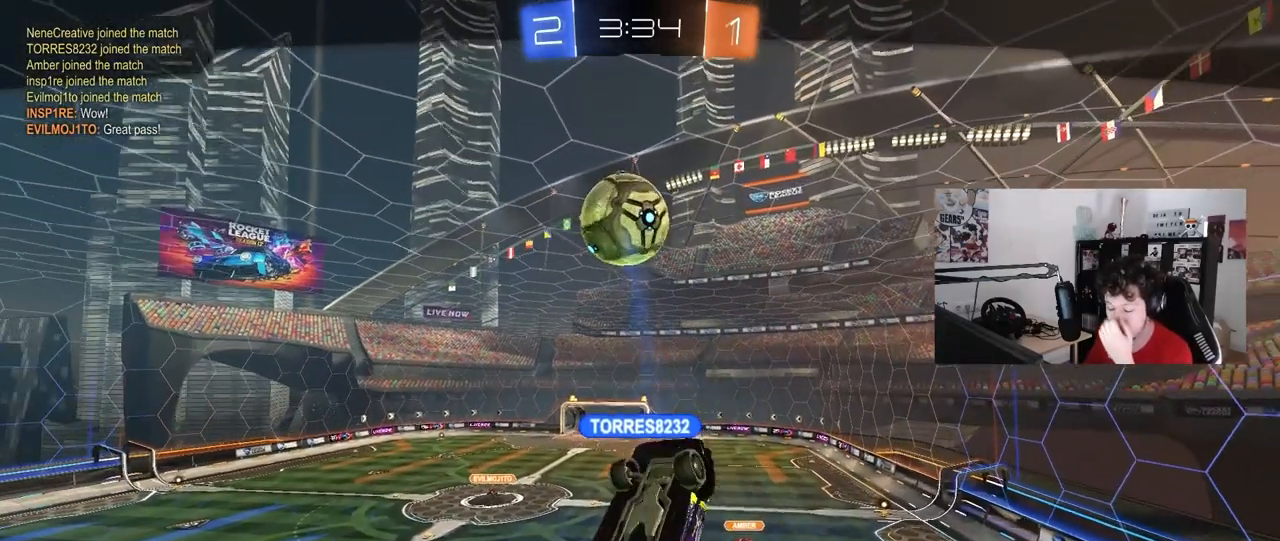
{"keys": [], "mouse": [], "mouse_move": "still", "events": []}
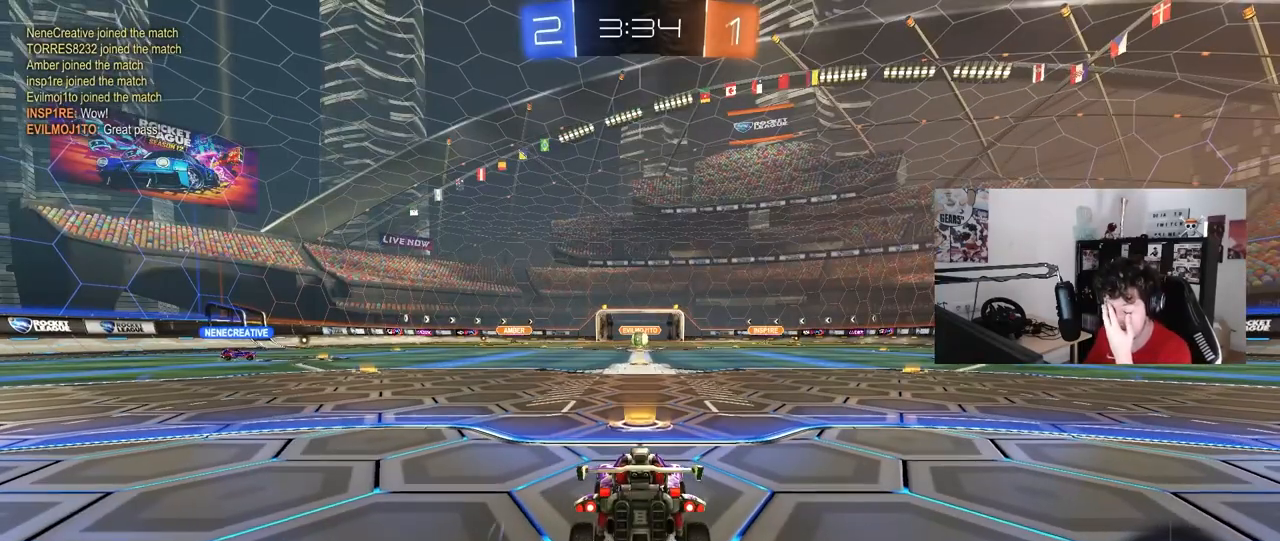
{"keys": [], "mouse": ["right"], "mouse_move": "still", "events": [[433, "mouse_right", "down"]]}
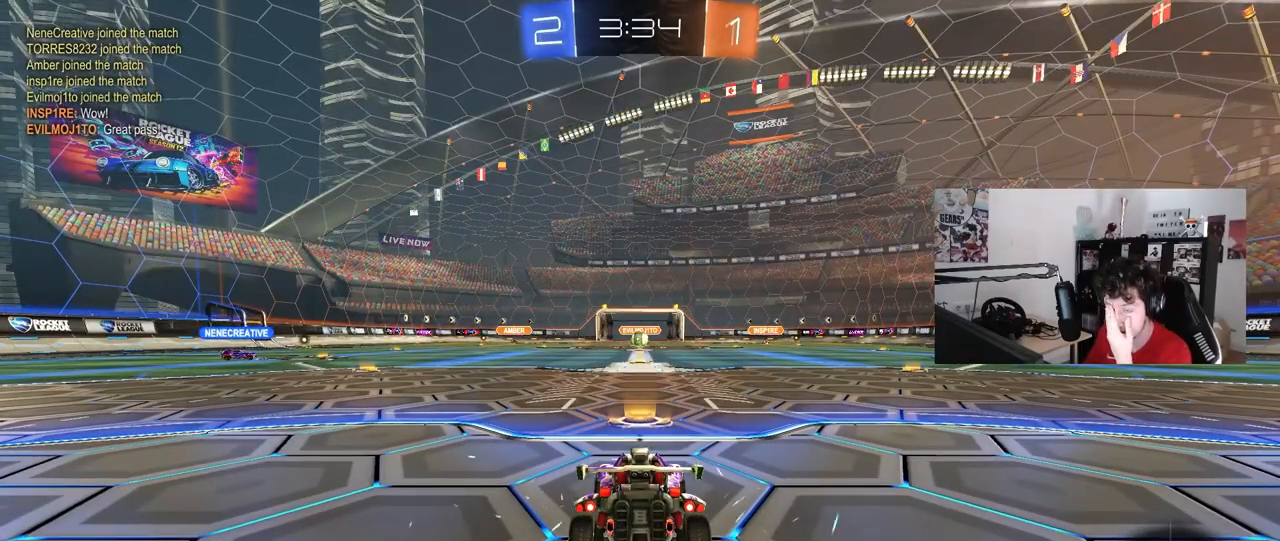
{"keys": [], "mouse": [], "mouse_move": "still", "events": [[117, "mouse_right", "up"]]}
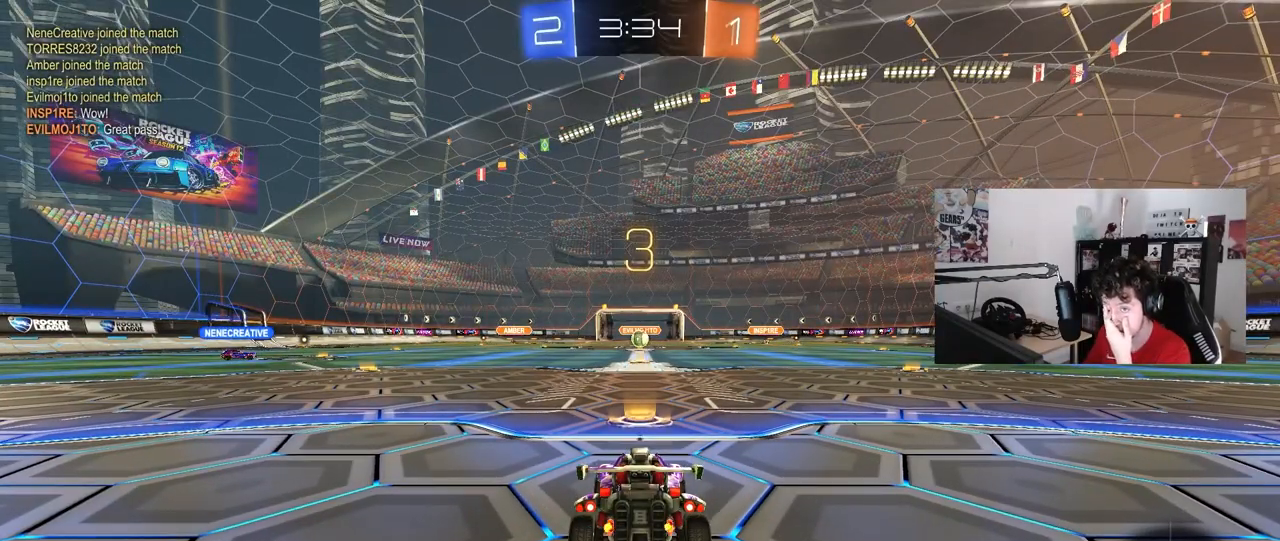
{"keys": [], "mouse": [], "mouse_move": "still", "events": []}
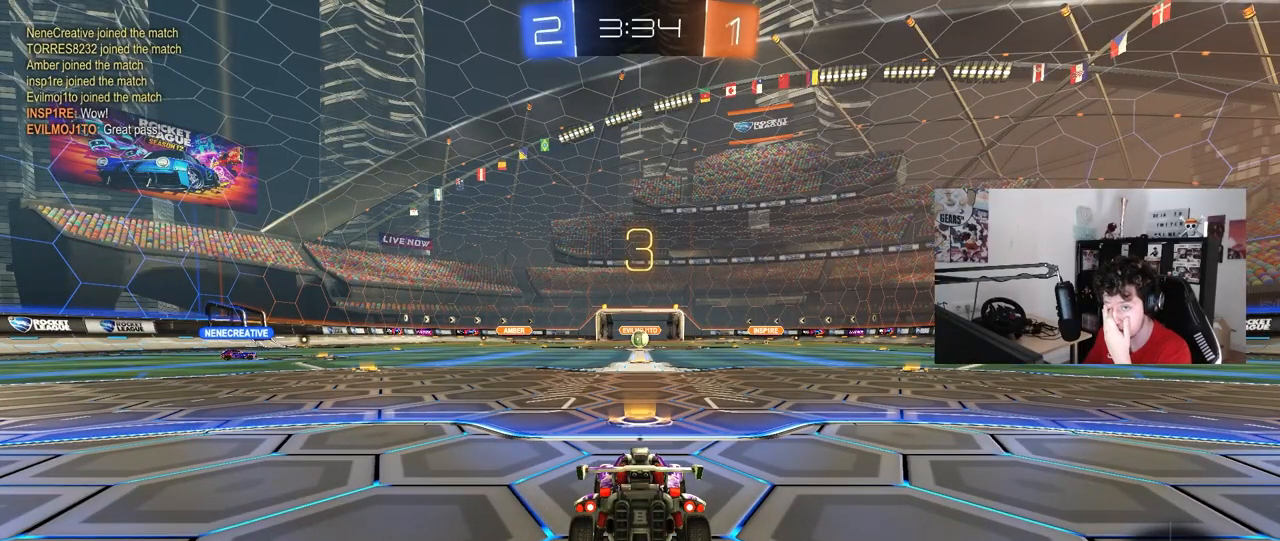
{"keys": [], "mouse": [], "mouse_move": "still", "events": []}
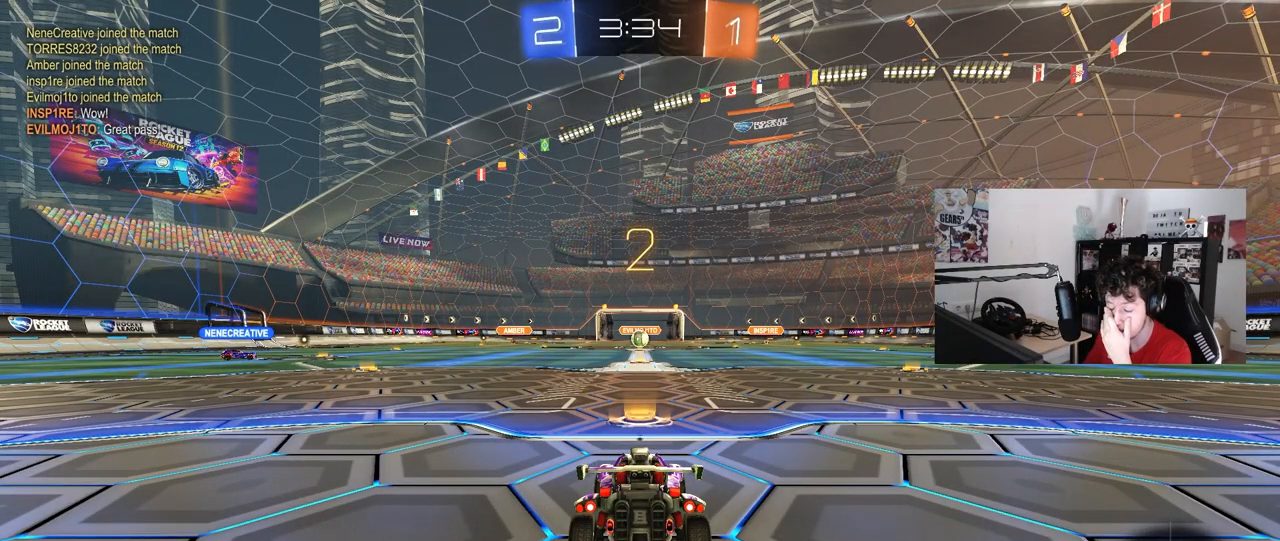
{"keys": [], "mouse": ["left"], "mouse_move": "left", "events": [[483, "mouse_left", "down"]]}